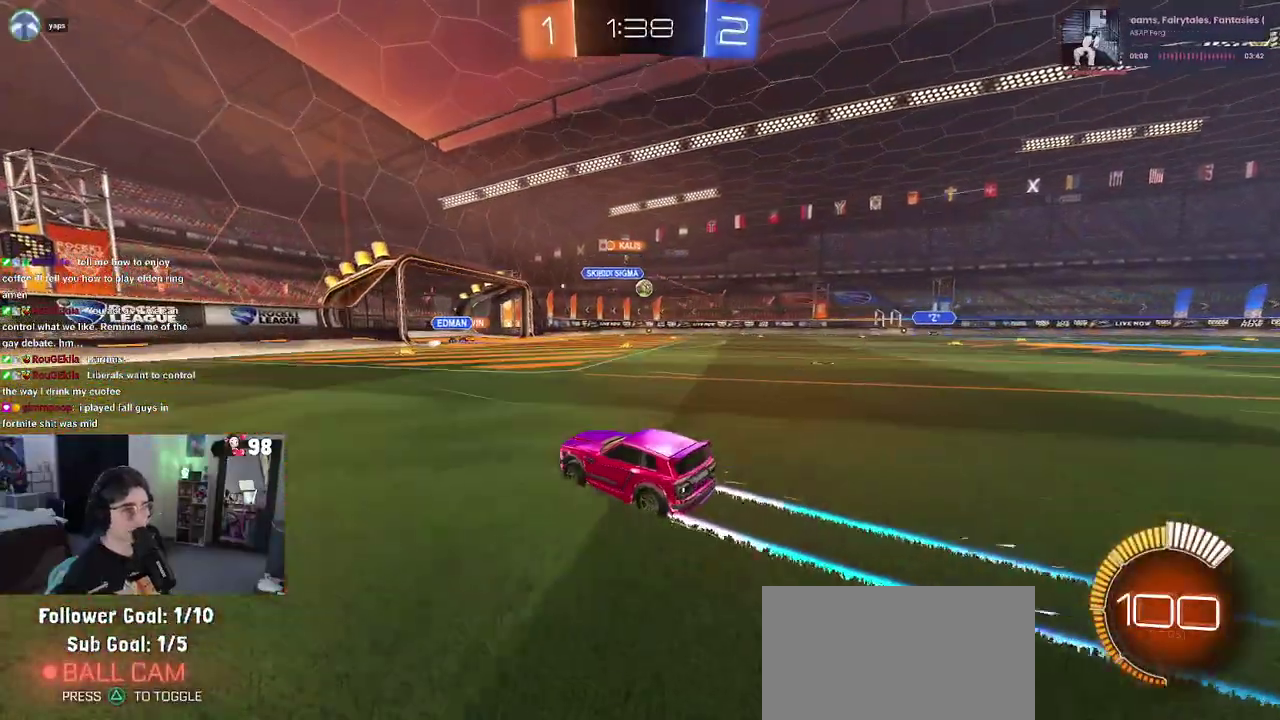
Gameplay with a controller (PlayStation layout); each line is a JSON object with the inputs held at the frame after it. "button_events" lists button changes between this image and that frame as [ms after this image, input, new state], when the widget could be followed in between (sticks are given only as held states). Not read: L1 L2 R1 TOUCHPAD.
{"buttons": ["R2"], "left_stick": "center", "right_stick": "center", "button_events": []}
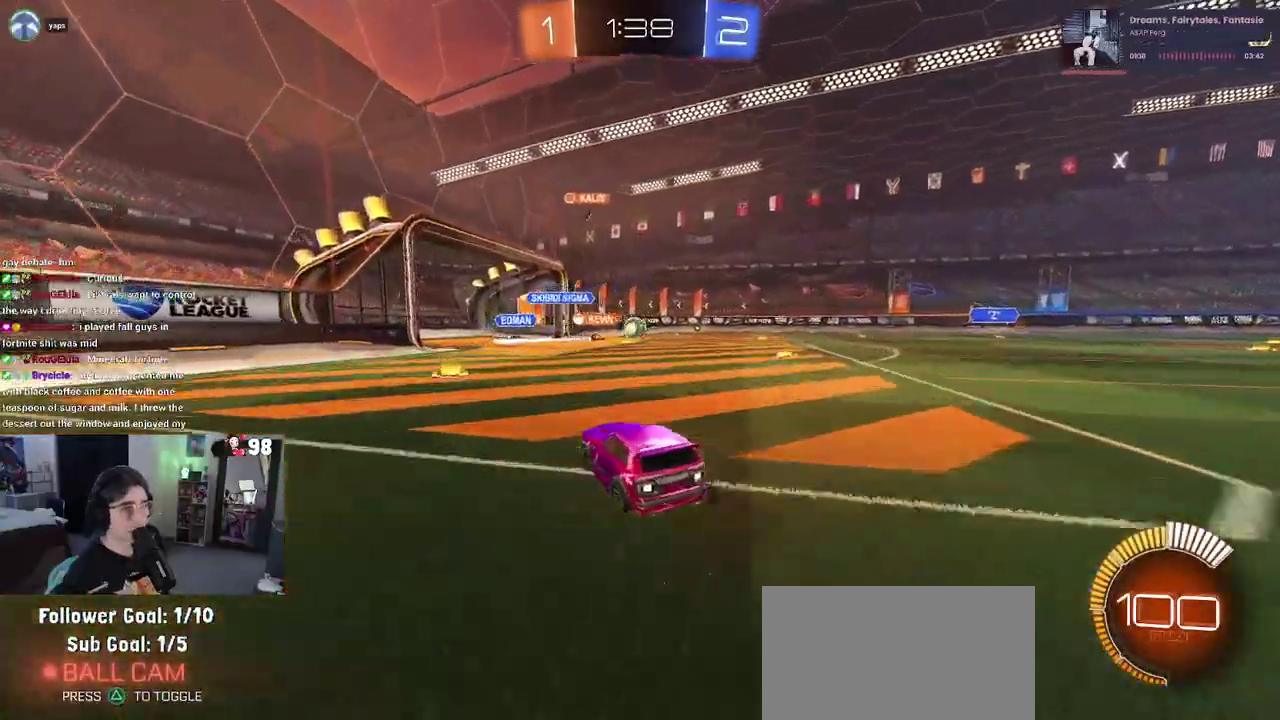
{"buttons": ["R2"], "left_stick": "center", "right_stick": "center", "button_events": []}
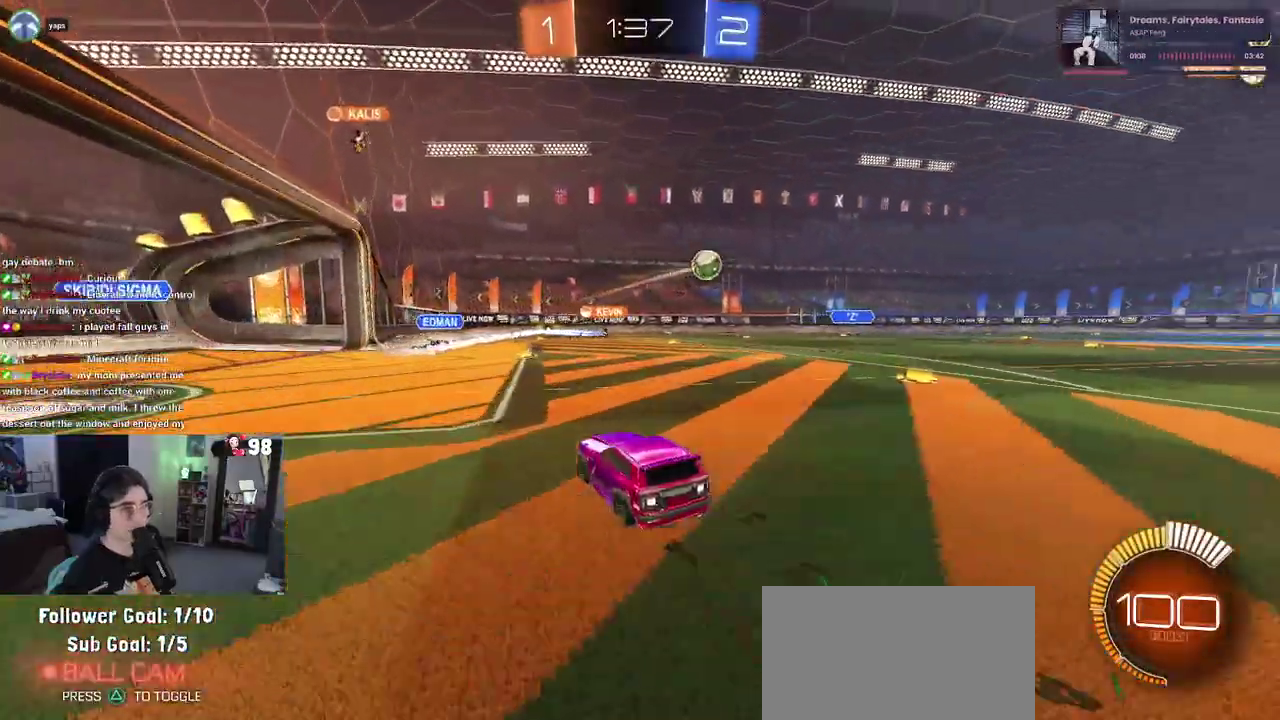
{"buttons": ["R2"], "left_stick": "down-right", "right_stick": "center", "button_events": [[117, "SQUARE", "down"], [233, "SQUARE", "up"]]}
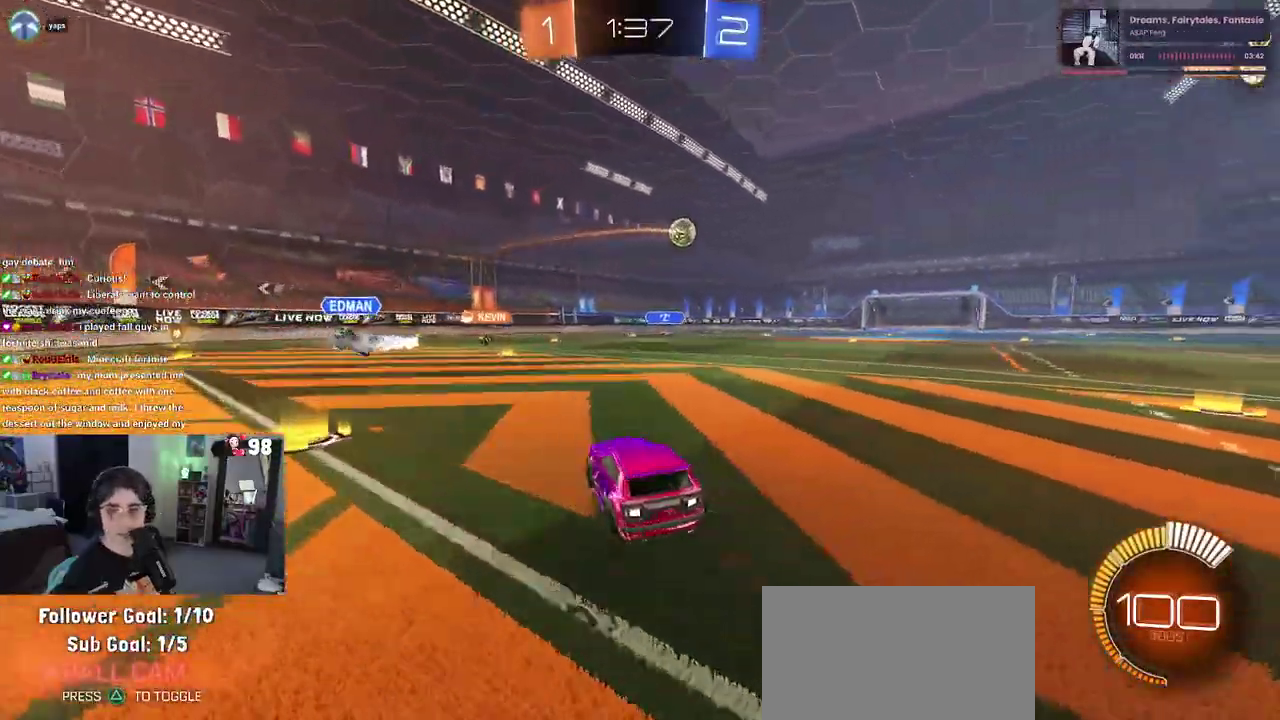
{"buttons": ["CROSS", "R2"], "left_stick": "up", "right_stick": "center", "button_events": [[433, "CROSS", "down"]]}
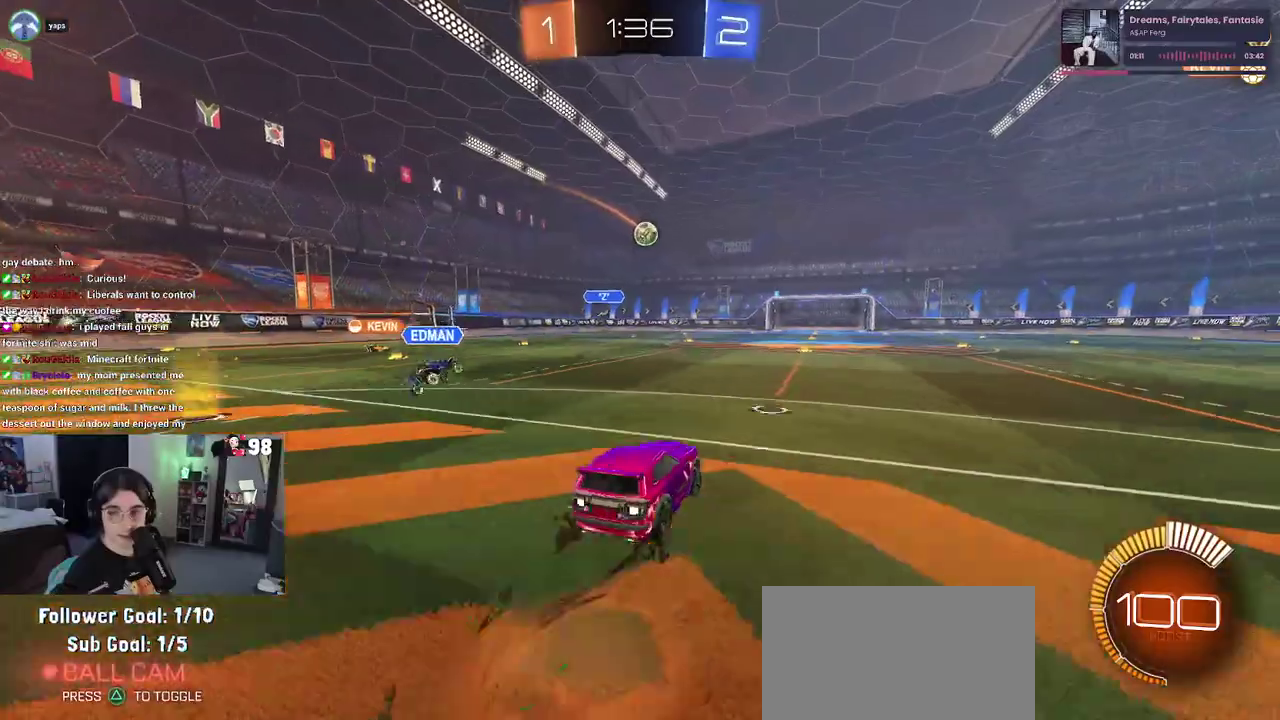
{"buttons": ["SQUARE", "R2"], "left_stick": "down-left", "right_stick": "center", "button_events": [[17, "CROSS", "up"], [100, "CROSS", "down"], [183, "SQUARE", "down"], [217, "CROSS", "up"]]}
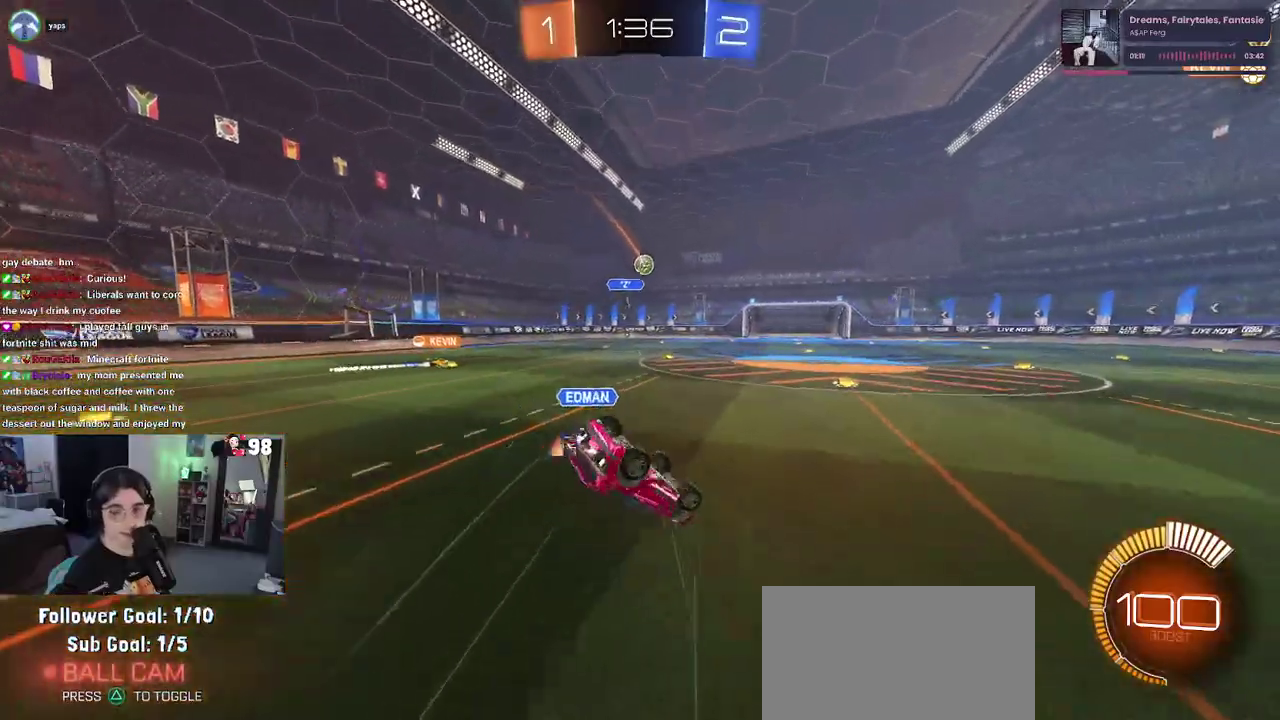
{"buttons": ["R2"], "left_stick": "down-left", "right_stick": "center", "button_events": [[467, "SQUARE", "up"]]}
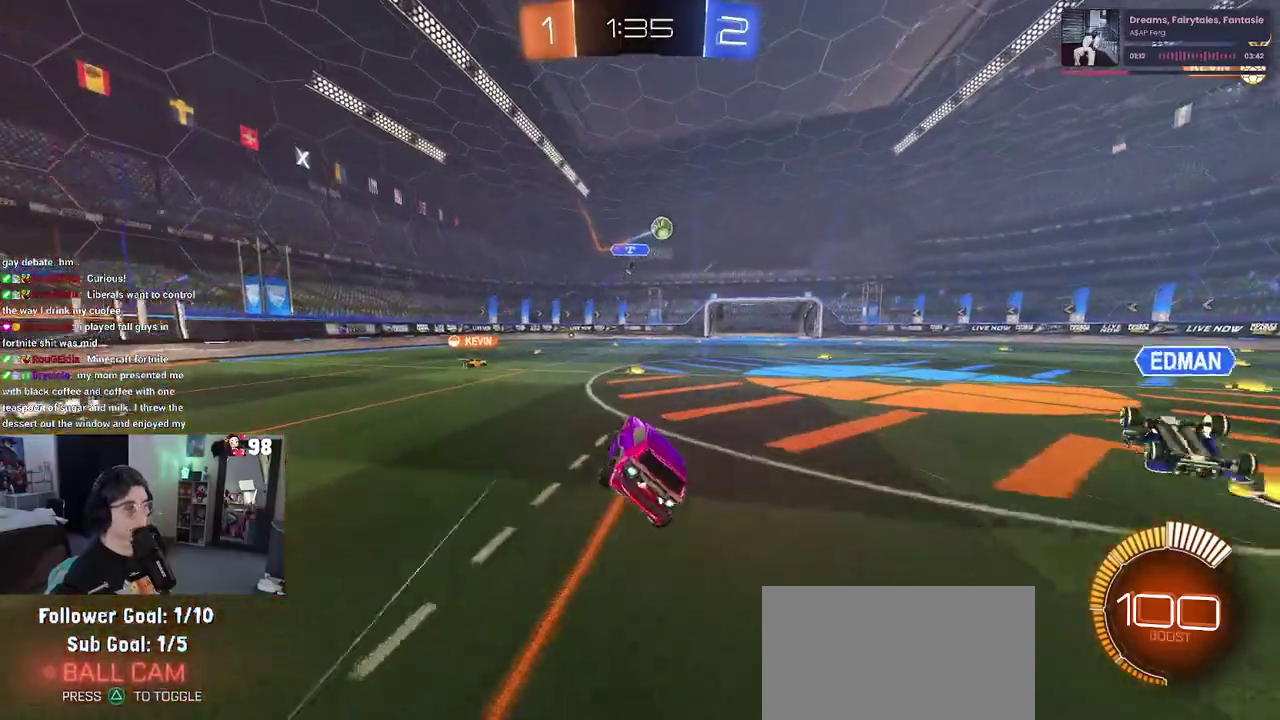
{"buttons": ["R2"], "left_stick": "down-right", "right_stick": "center", "button_events": []}
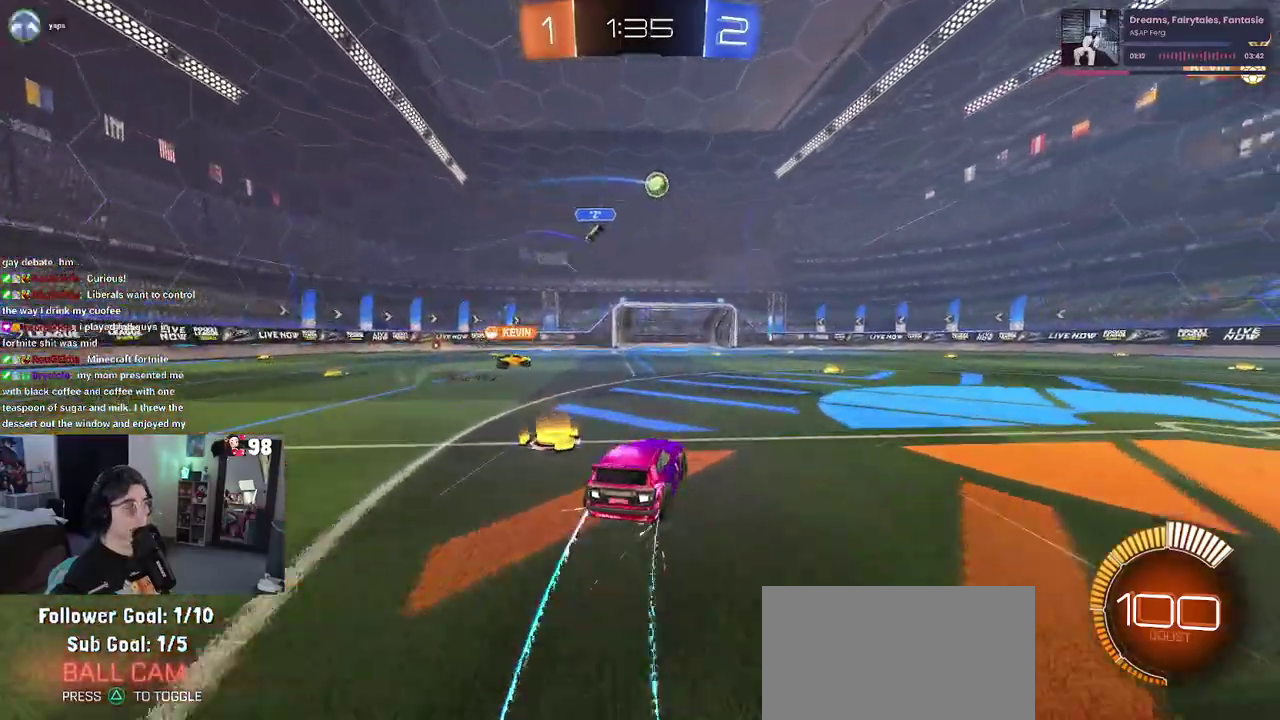
{"buttons": ["R2"], "left_stick": "down-right", "right_stick": "center", "button_events": []}
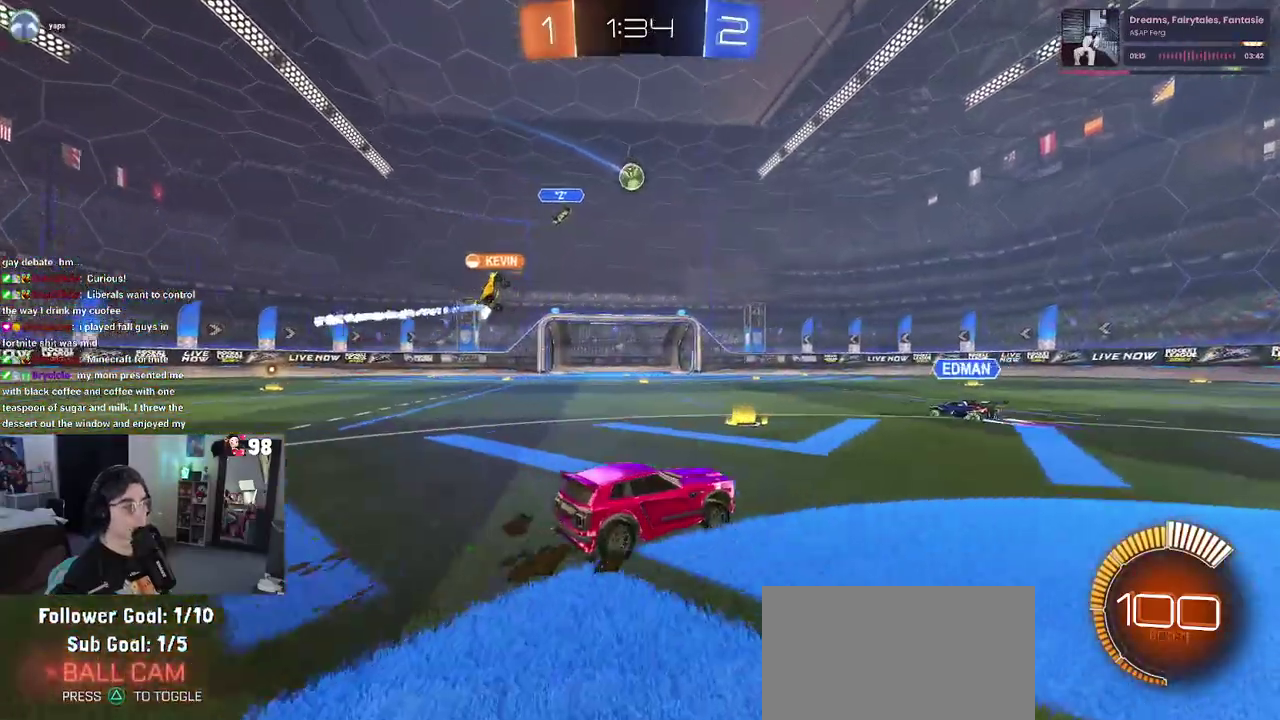
{"buttons": ["R2"], "left_stick": "center", "right_stick": "center", "button_events": []}
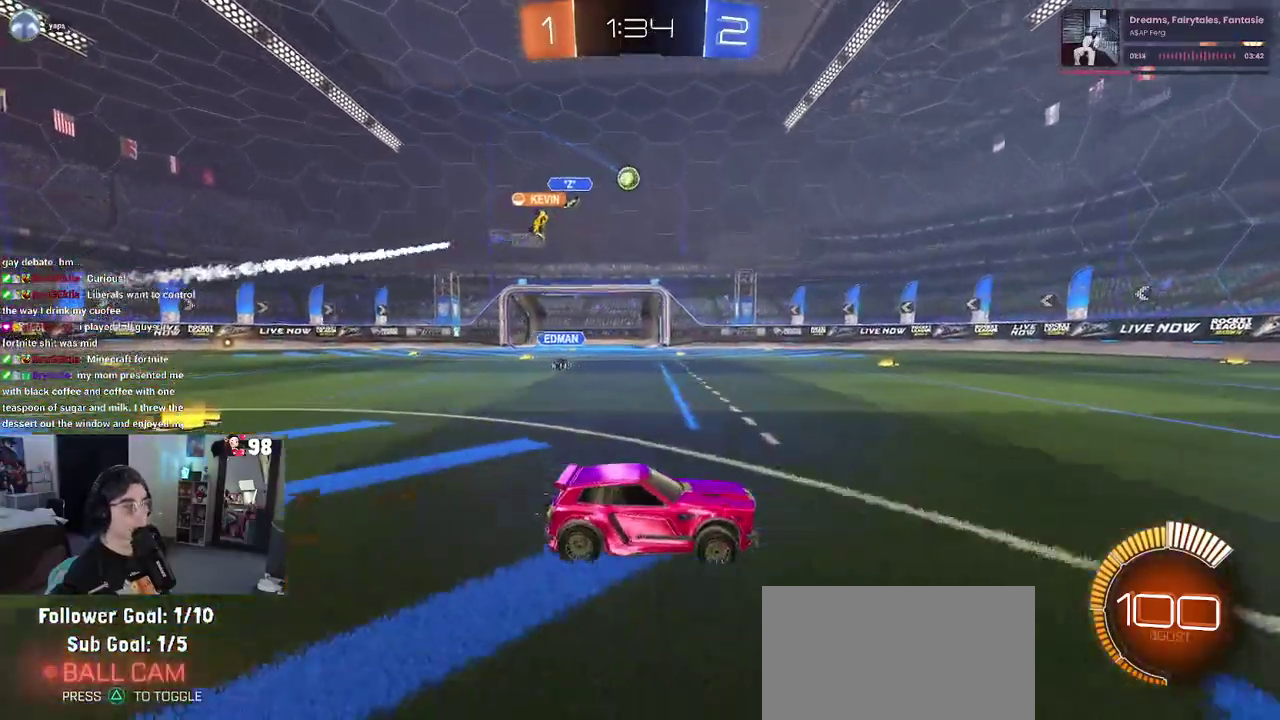
{"buttons": ["R2"], "left_stick": "center", "right_stick": "center", "button_events": []}
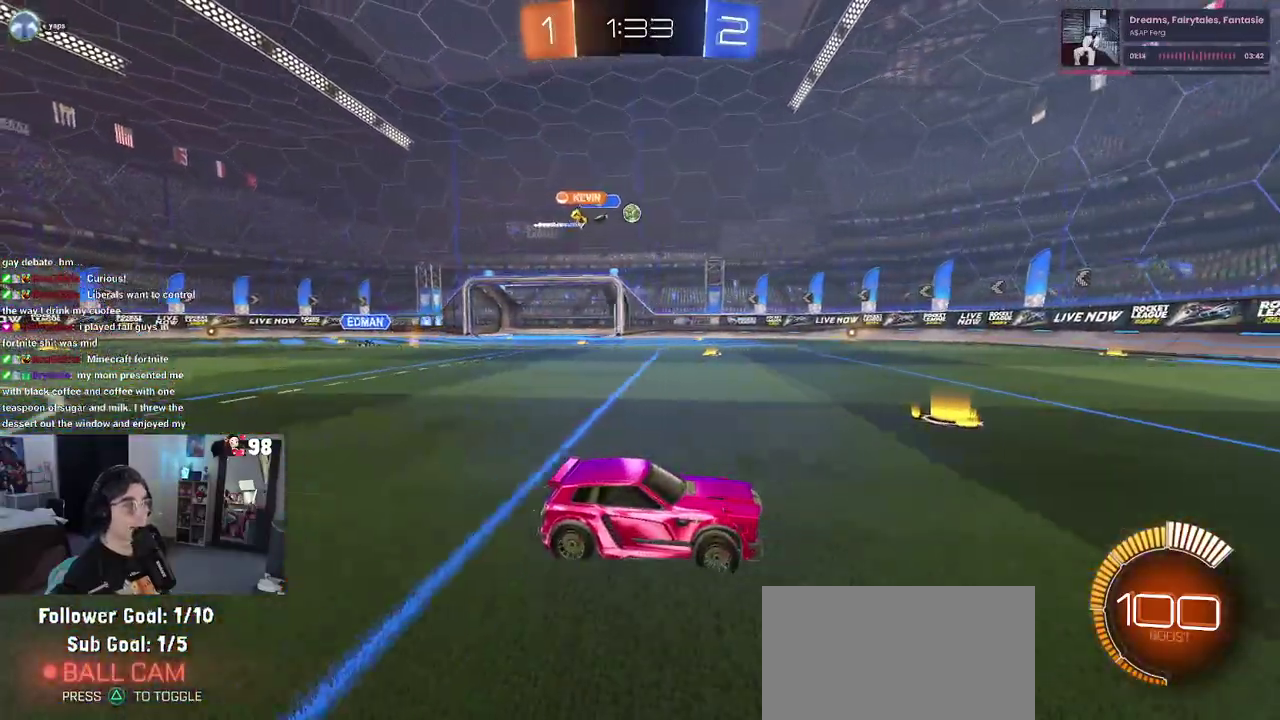
{"buttons": ["R2"], "left_stick": "left", "right_stick": "center", "button_events": []}
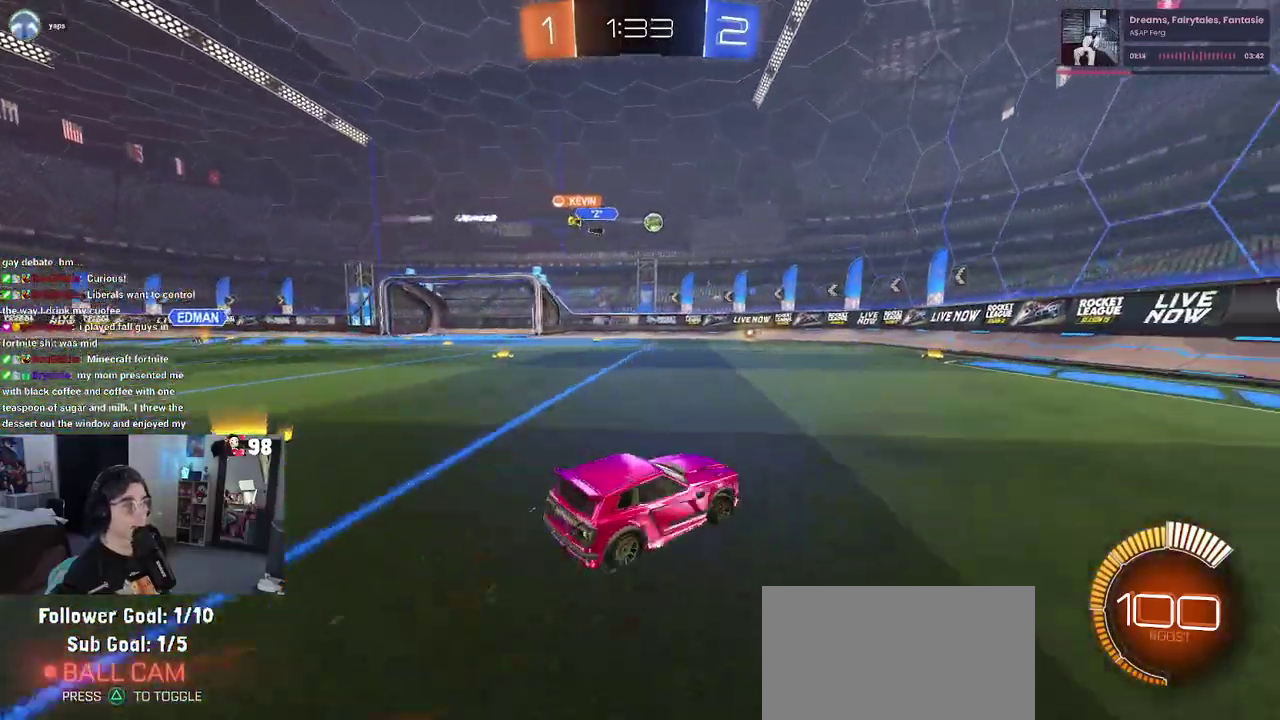
{"buttons": ["R2"], "left_stick": "center", "right_stick": "center", "button_events": []}
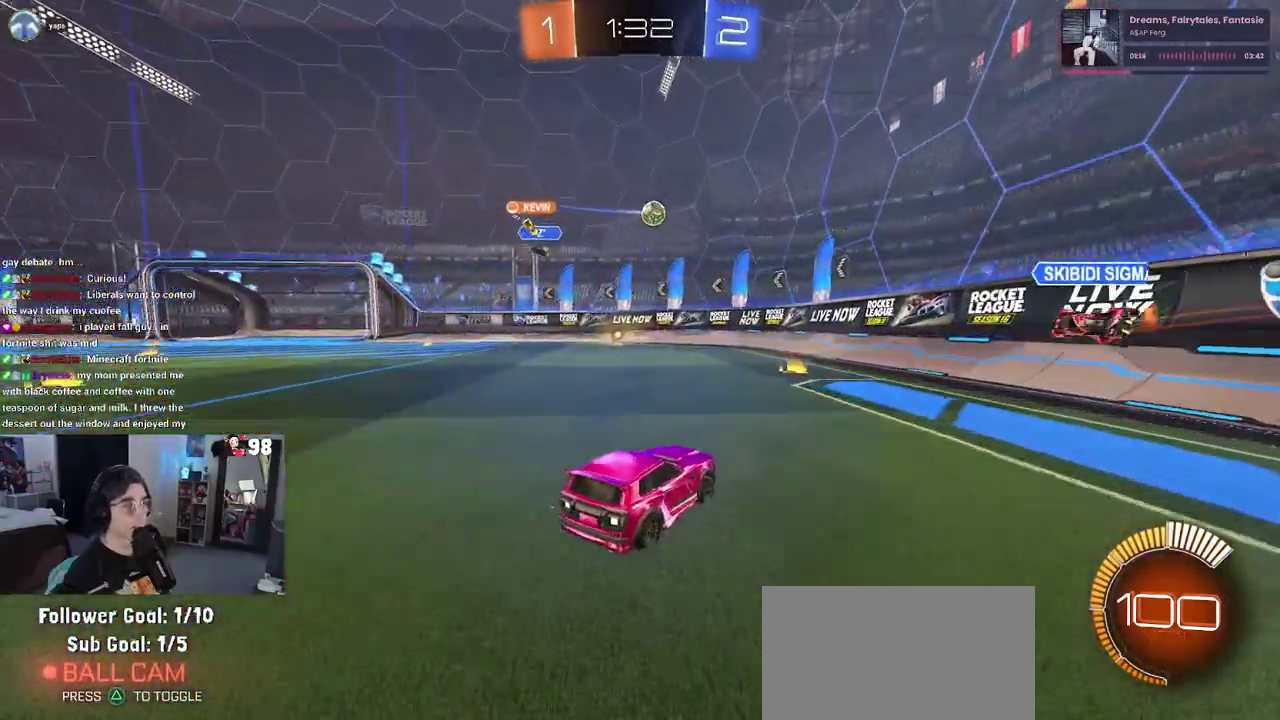
{"buttons": [], "left_stick": "center", "right_stick": "center", "button_events": [[417, "R2", "up"]]}
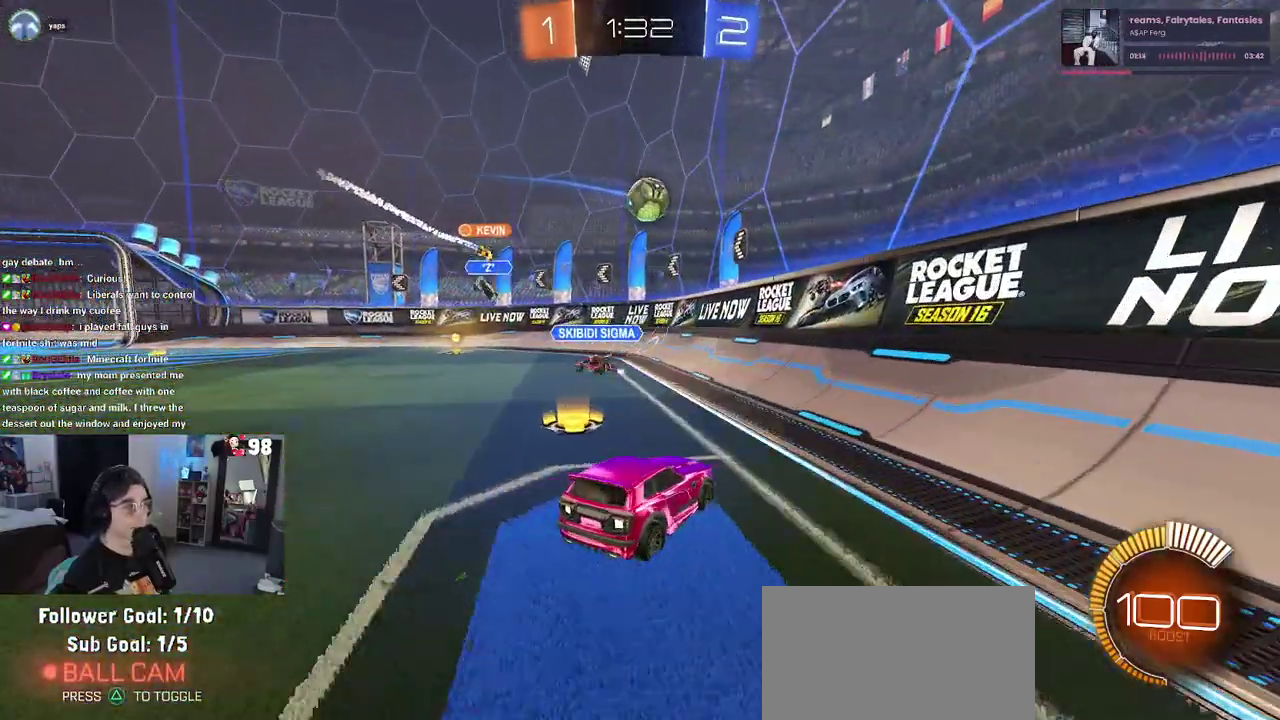
{"buttons": ["R2"], "left_stick": "left", "right_stick": "center", "button_events": [[17, "R2", "down"]]}
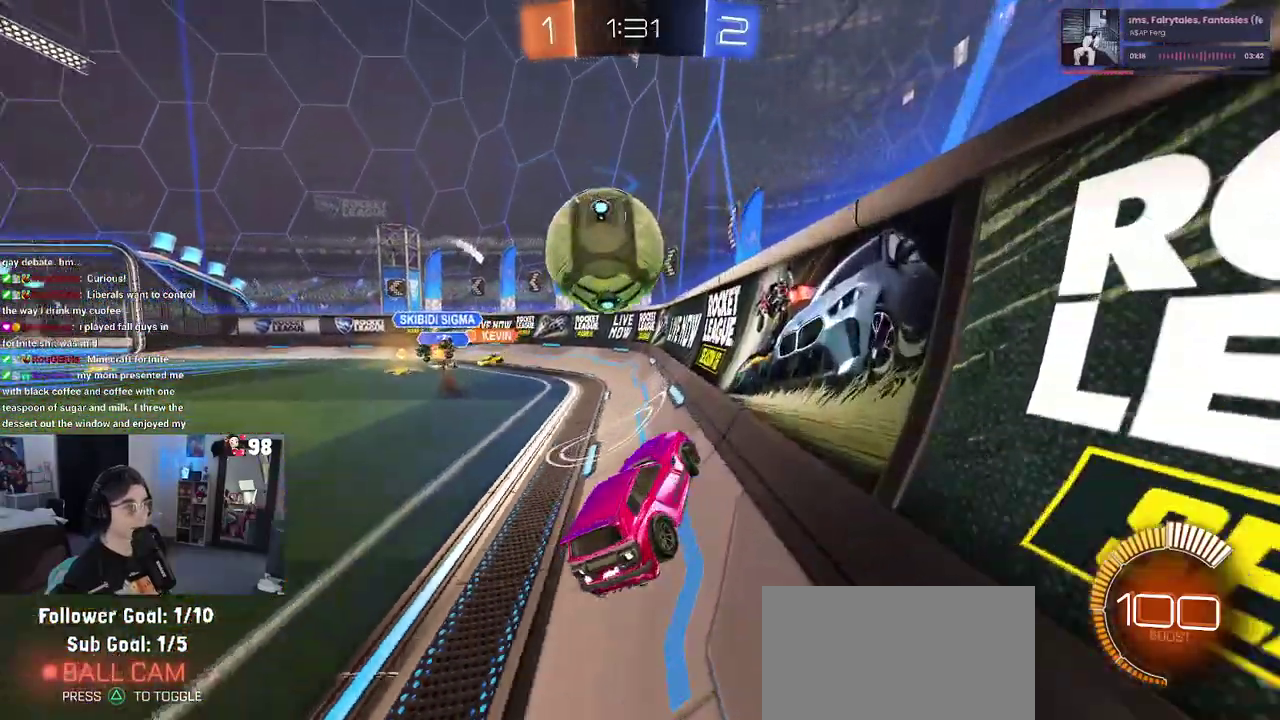
{"buttons": ["R2"], "left_stick": "left", "right_stick": "center", "button_events": [[250, "SQUARE", "down"], [400, "SQUARE", "up"]]}
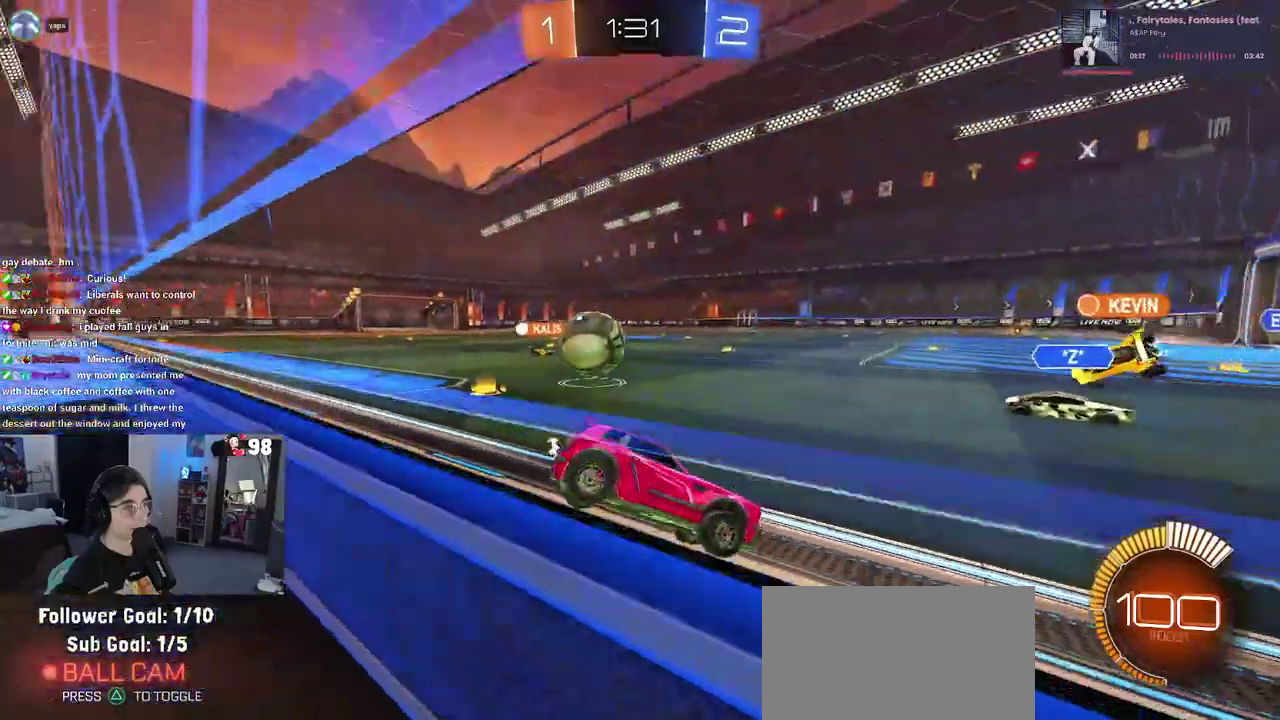
{"buttons": ["R2"], "left_stick": "left", "right_stick": "center", "button_events": []}
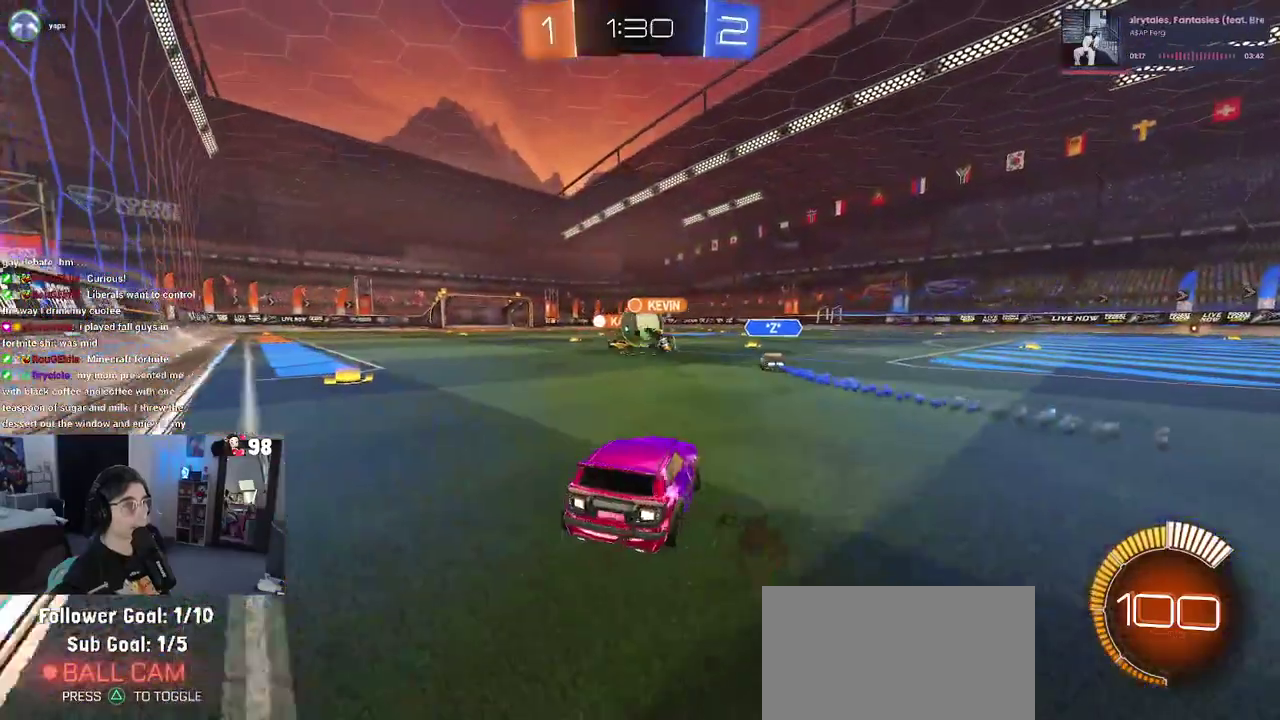
{"buttons": ["R2"], "left_stick": "down-right", "right_stick": "center", "button_events": []}
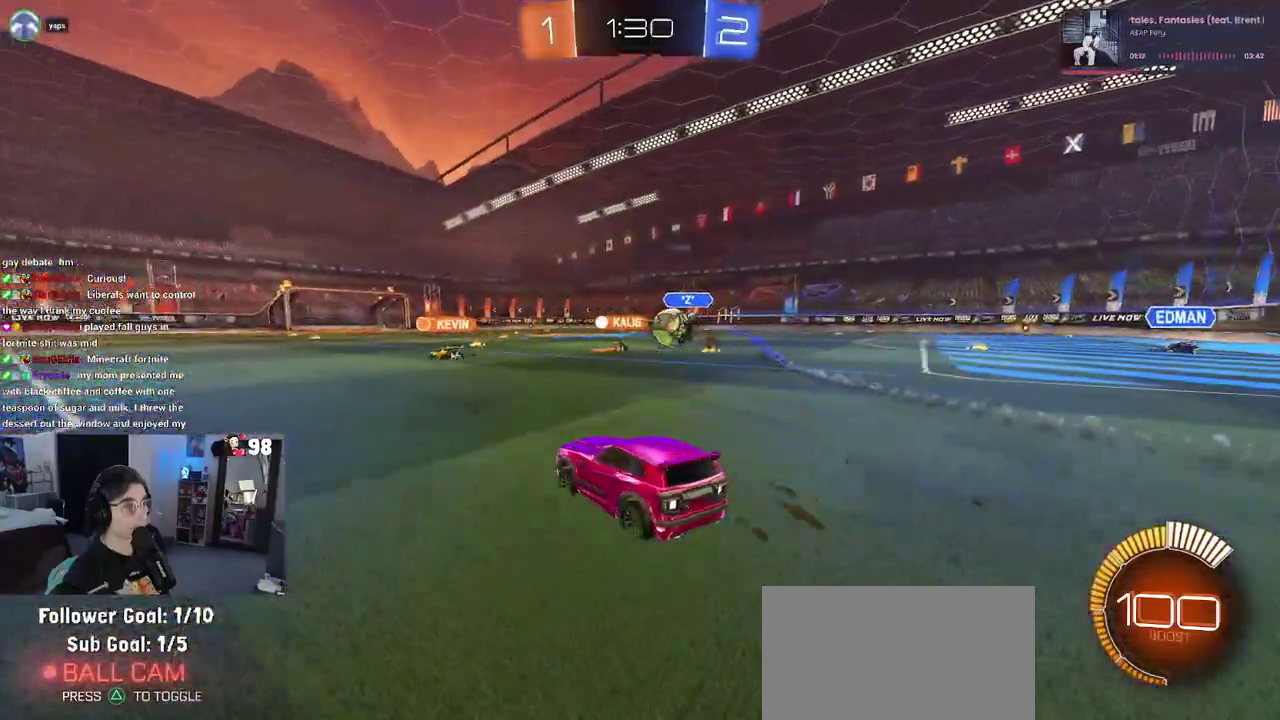
{"buttons": ["R2"], "left_stick": "left", "right_stick": "center", "button_events": []}
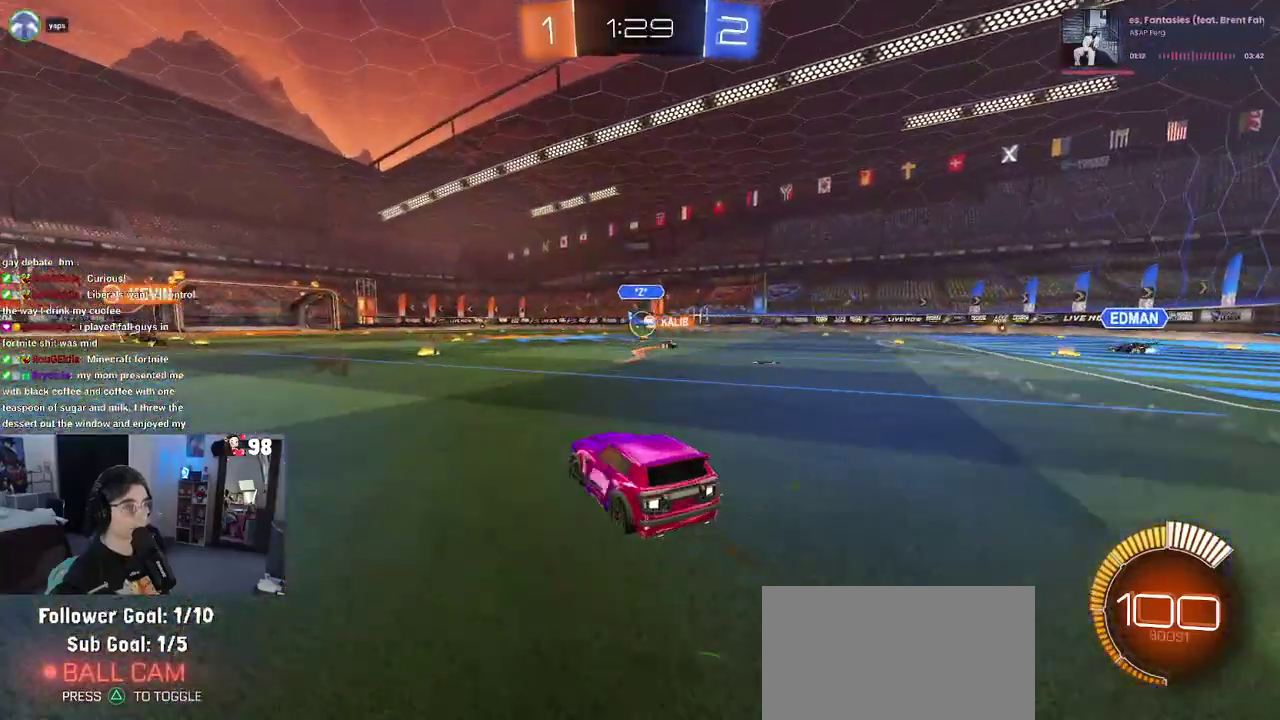
{"buttons": ["SQUARE", "R2"], "left_stick": "down", "right_stick": "center", "button_events": [[150, "CROSS", "down"], [267, "CROSS", "up"], [317, "CROSS", "down"], [383, "SQUARE", "down"], [433, "CROSS", "up"]]}
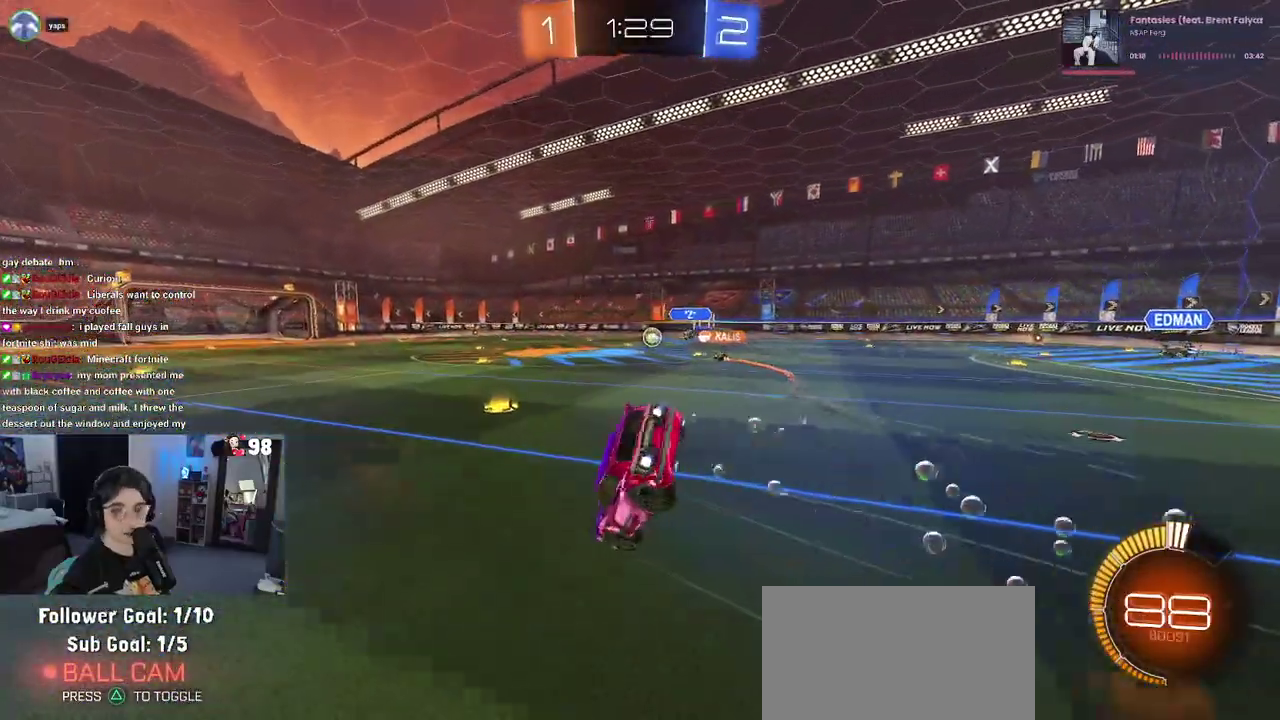
{"buttons": ["SQUARE", "R2"], "left_stick": "down-left", "right_stick": "center", "button_events": []}
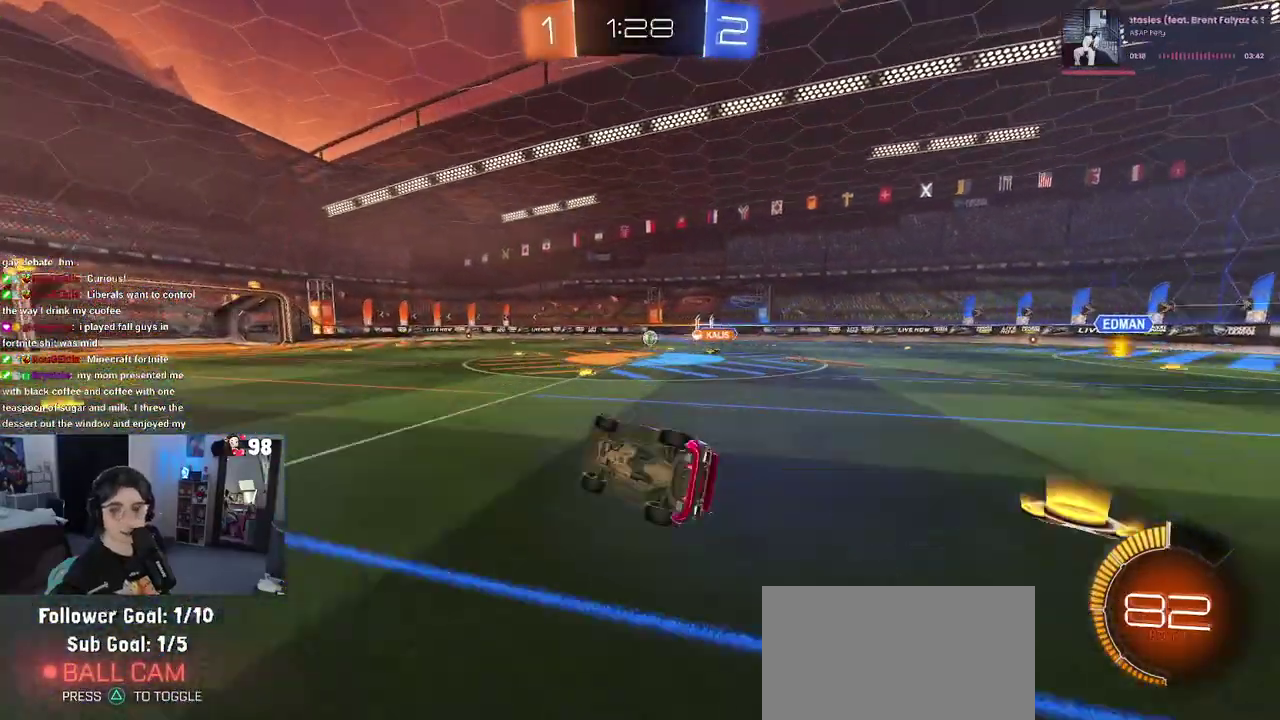
{"buttons": ["R2"], "left_stick": "center", "right_stick": "center", "button_events": [[167, "SQUARE", "up"]]}
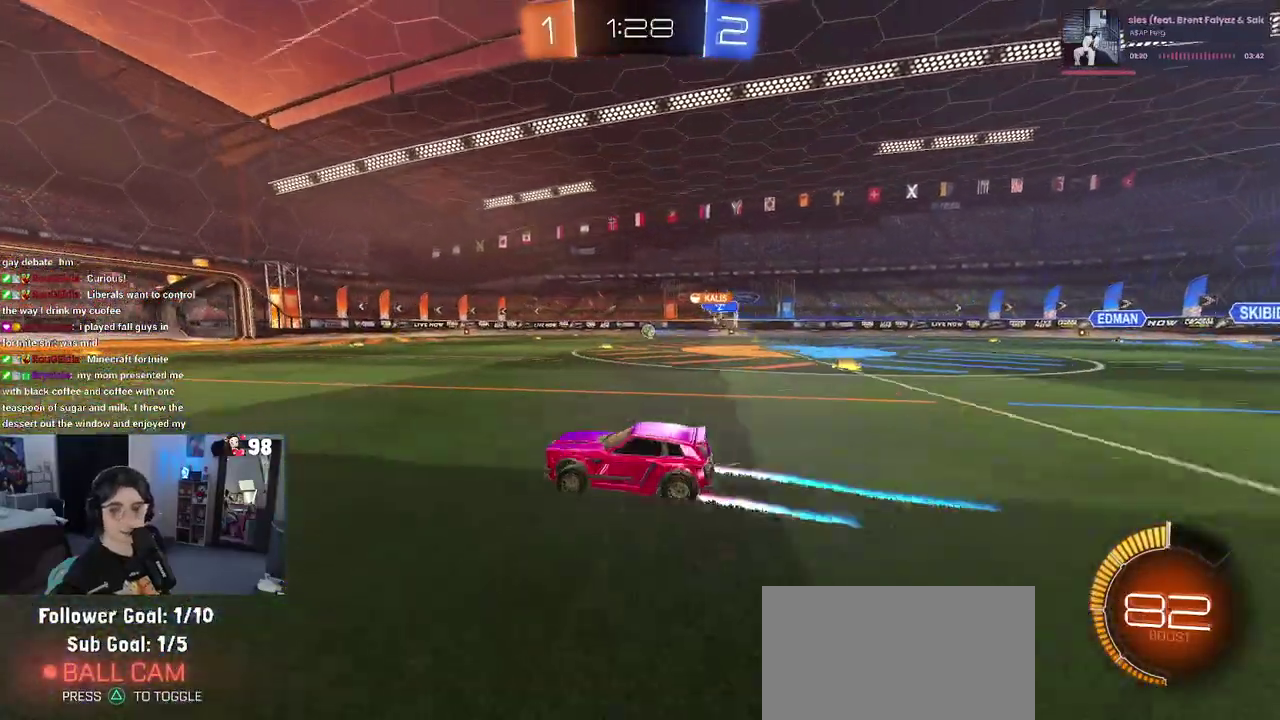
{"buttons": ["SQUARE", "R2"], "left_stick": "down-left", "right_stick": "center", "button_events": [[83, "CROSS", "down"], [183, "CROSS", "up"], [250, "CROSS", "down"], [317, "SQUARE", "down"], [350, "CROSS", "up"]]}
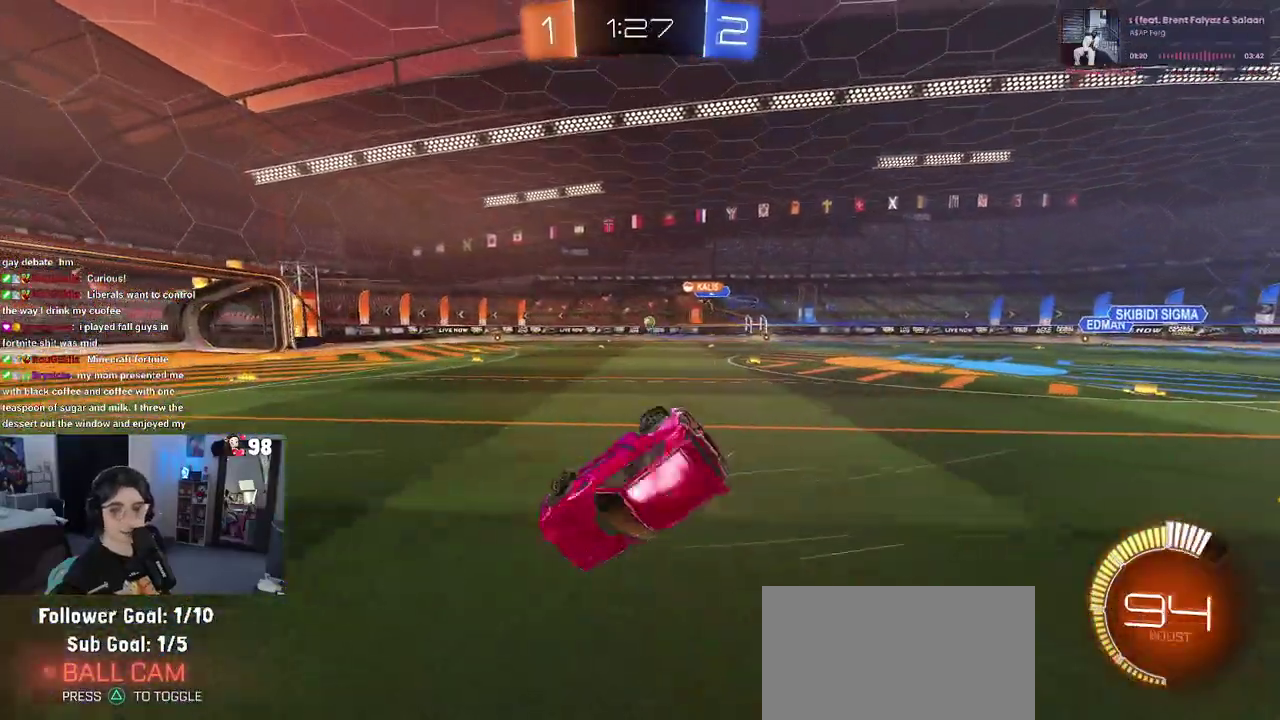
{"buttons": ["SQUARE", "R2"], "left_stick": "down-left", "right_stick": "center", "button_events": []}
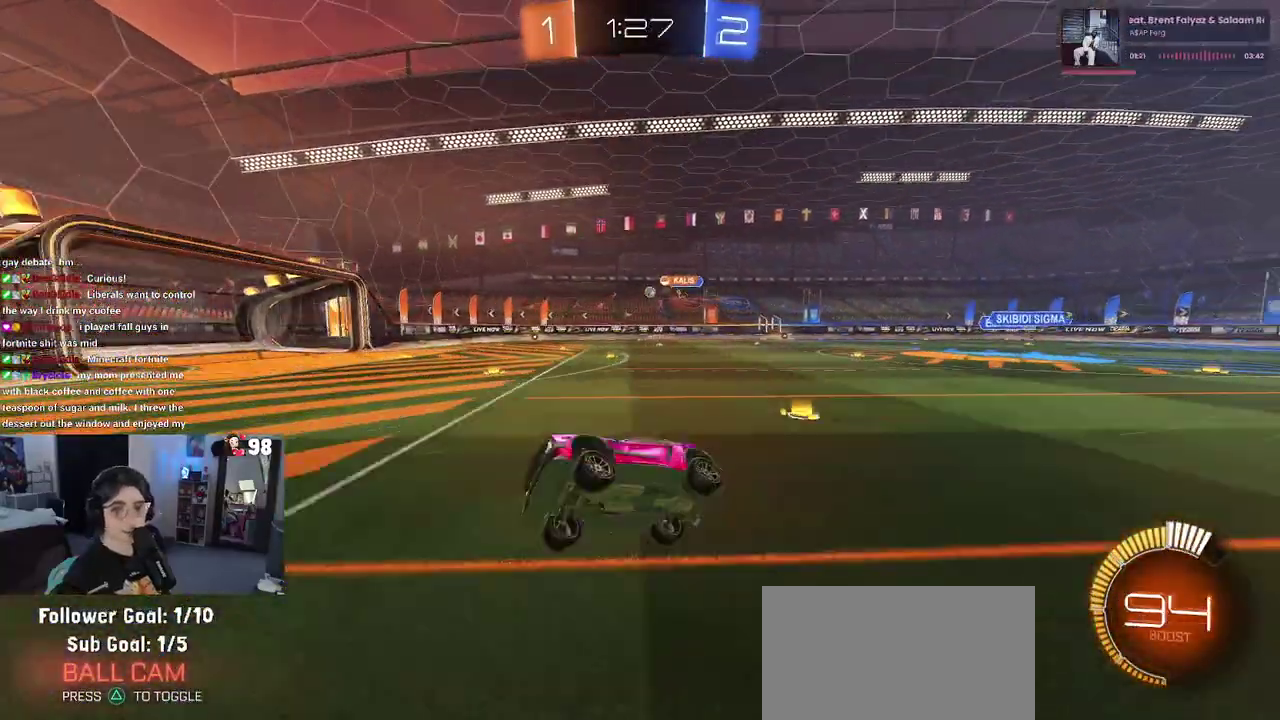
{"buttons": ["R2"], "left_stick": "right", "right_stick": "center", "button_events": [[83, "SQUARE", "up"]]}
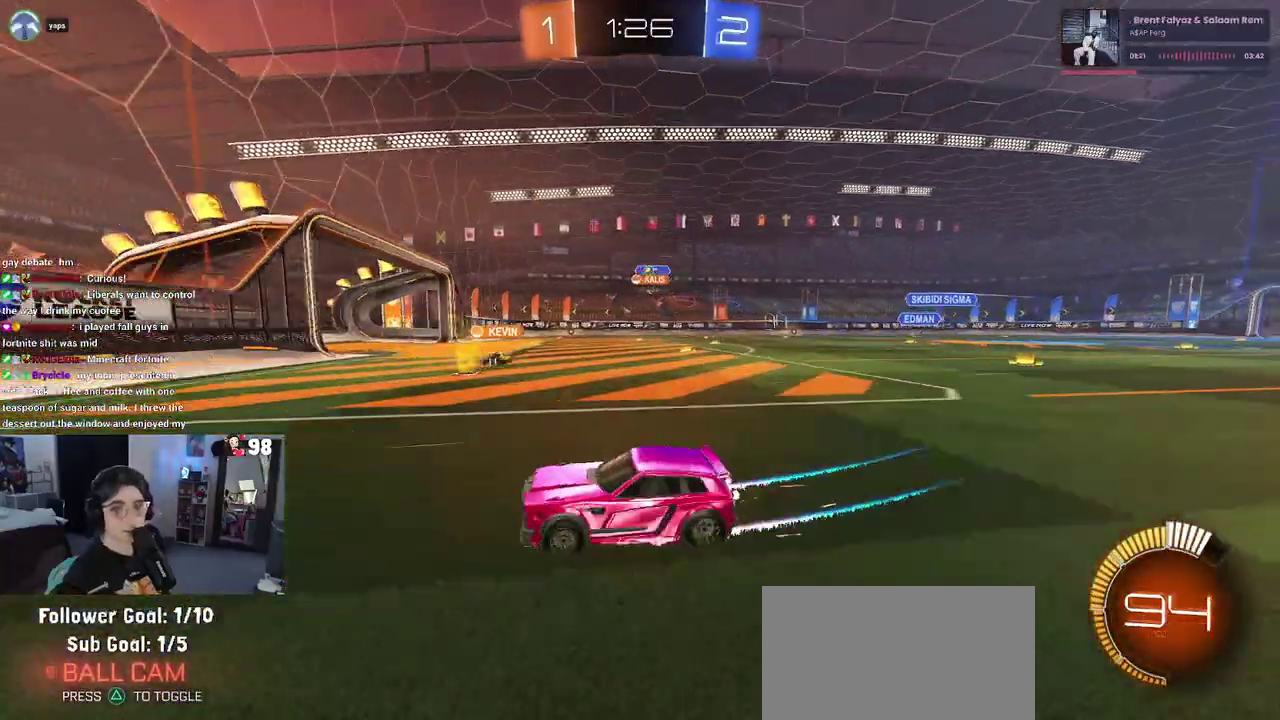
{"buttons": ["R2"], "left_stick": "right", "right_stick": "center", "button_events": []}
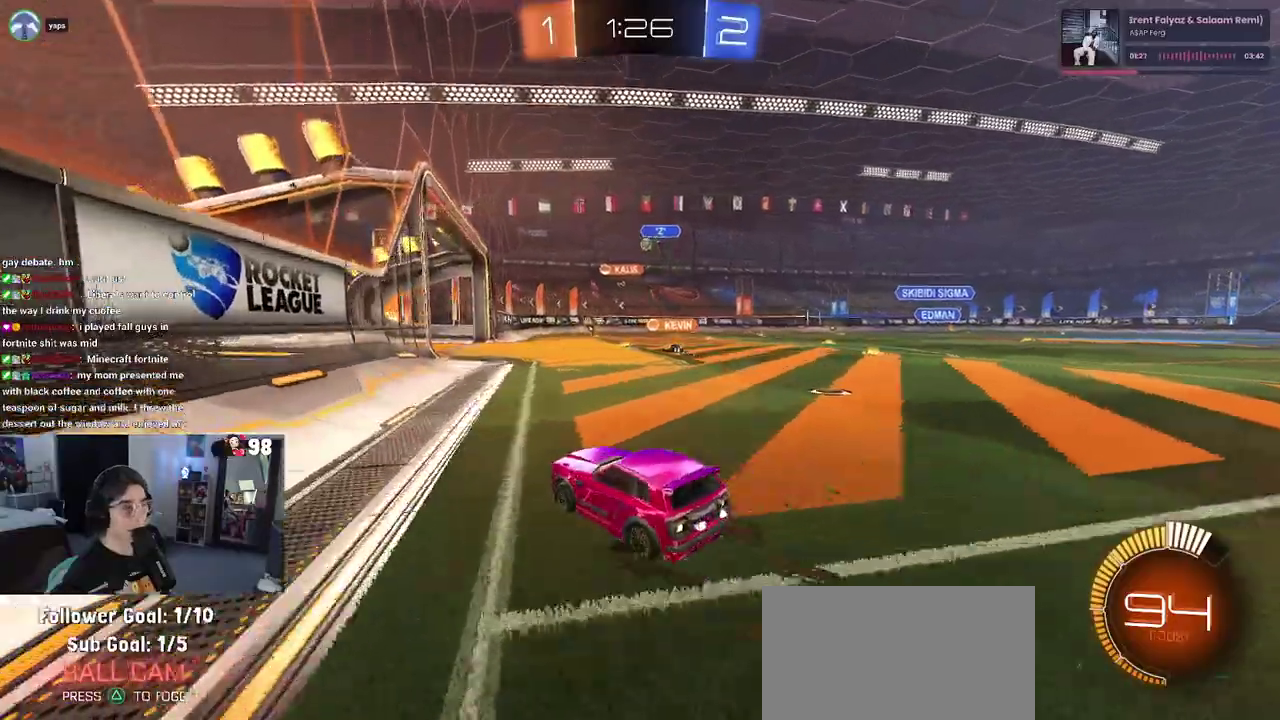
{"buttons": ["R2"], "left_stick": "center", "right_stick": "center", "button_events": []}